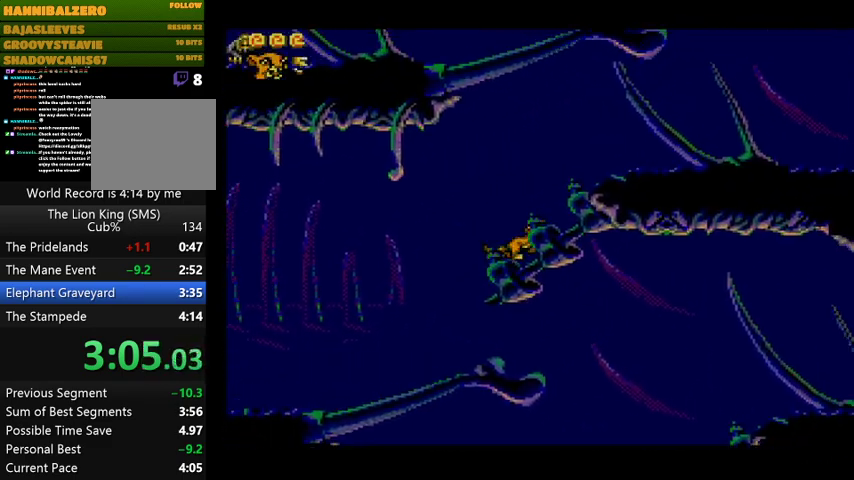
Gameplay with a controller (PlayStation layout); each line is a JSON object with the inputs held at the frame after it. "events" lists button and stick changes between this image and that frame as [ms after this image, input, new state], when the widget could be followed in between. Not read: left_stick right_stick.
{"buttons": ["DPAD_RIGHT"], "events": []}
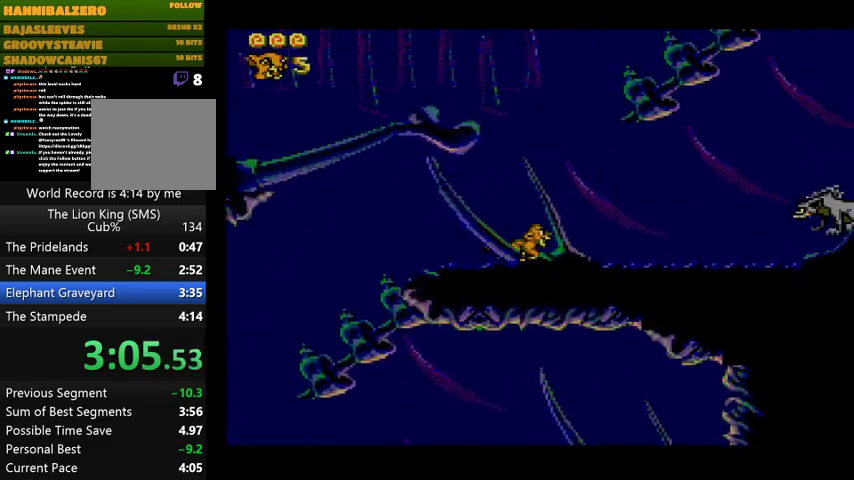
{"buttons": ["CROSS", "DPAD_RIGHT"], "events": [[300, "CROSS", "down"]]}
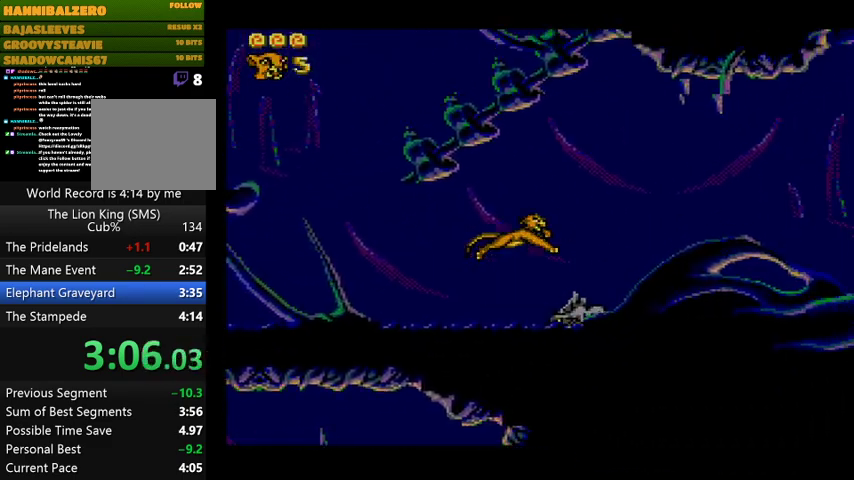
{"buttons": ["DPAD_RIGHT"], "events": [[200, "CROSS", "up"]]}
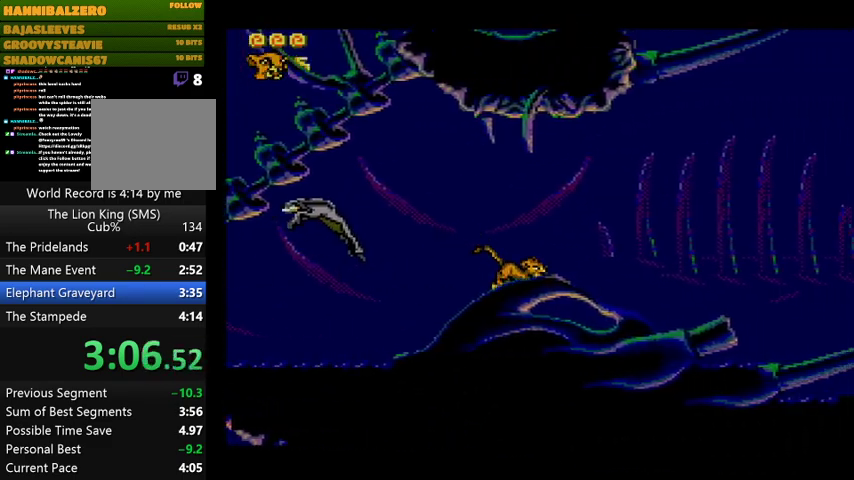
{"buttons": ["DPAD_RIGHT"], "events": []}
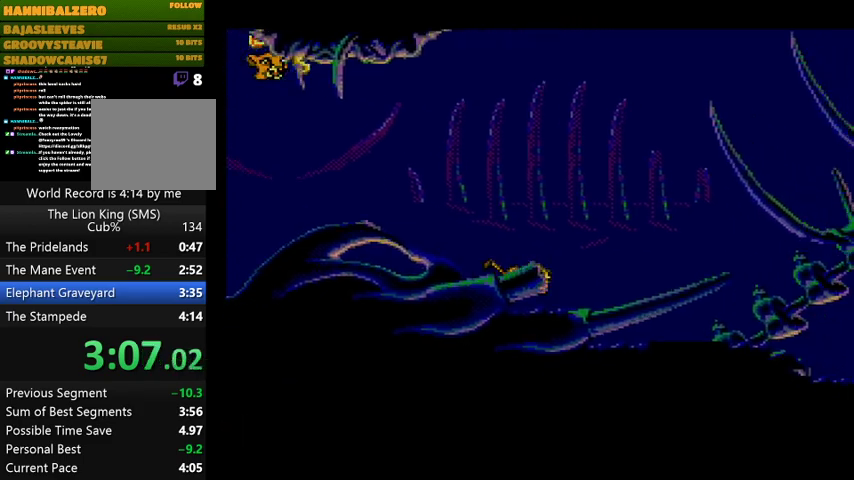
{"buttons": ["DPAD_RIGHT"], "events": []}
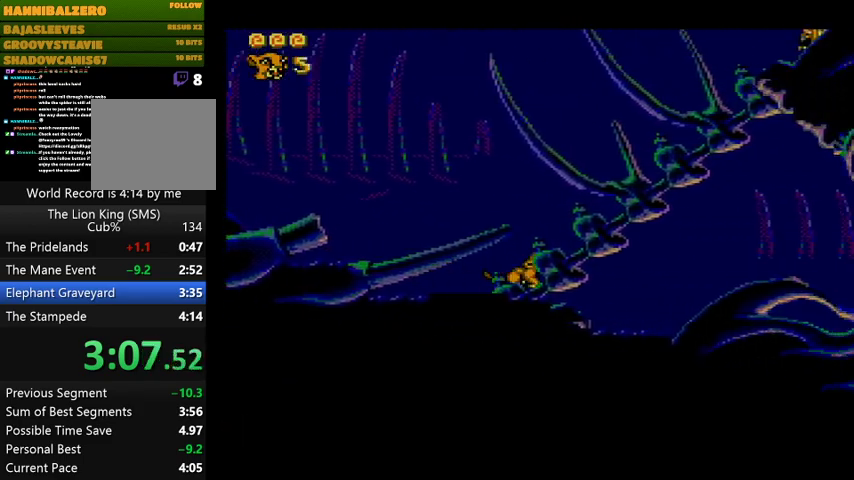
{"buttons": ["DPAD_DOWN", "DPAD_RIGHT"], "events": [[500, "DPAD_DOWN", "down"]]}
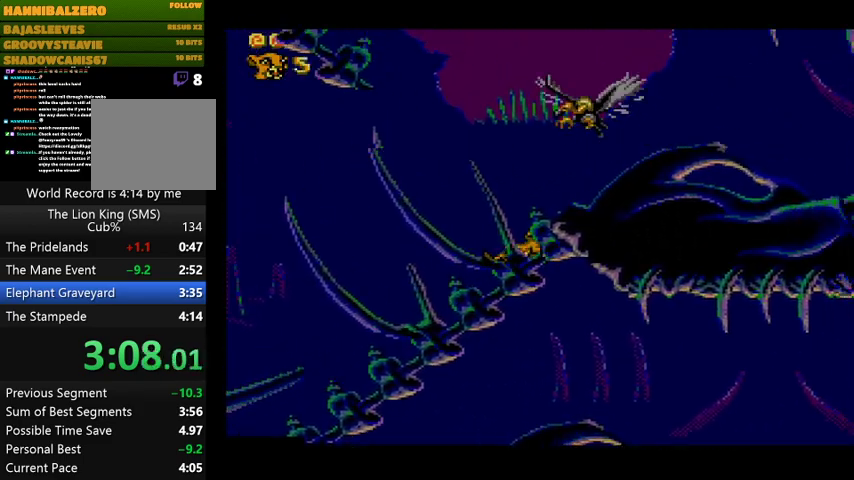
{"buttons": ["DPAD_RIGHT"], "events": [[167, "DPAD_DOWN", "up"]]}
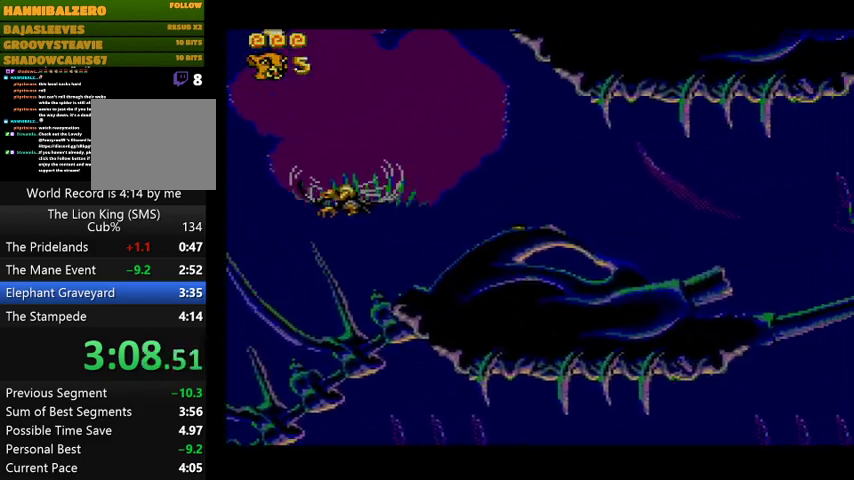
{"buttons": ["DPAD_RIGHT"], "events": []}
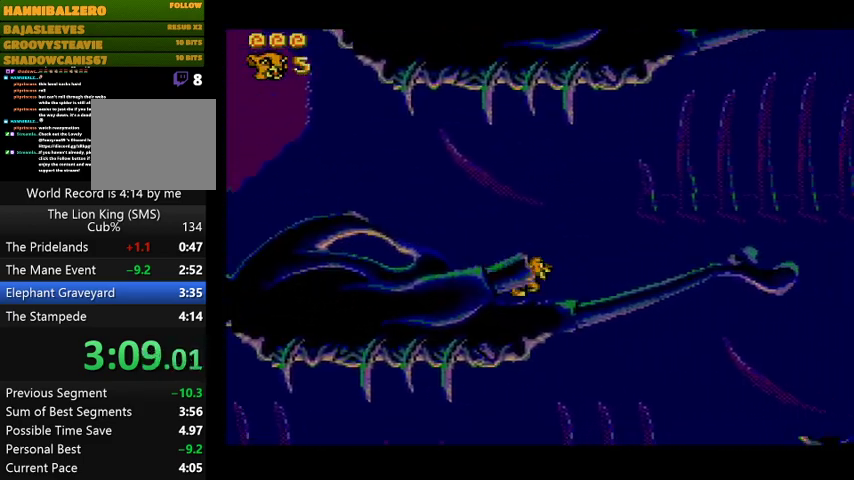
{"buttons": ["CROSS", "DPAD_RIGHT"], "events": [[500, "CROSS", "down"]]}
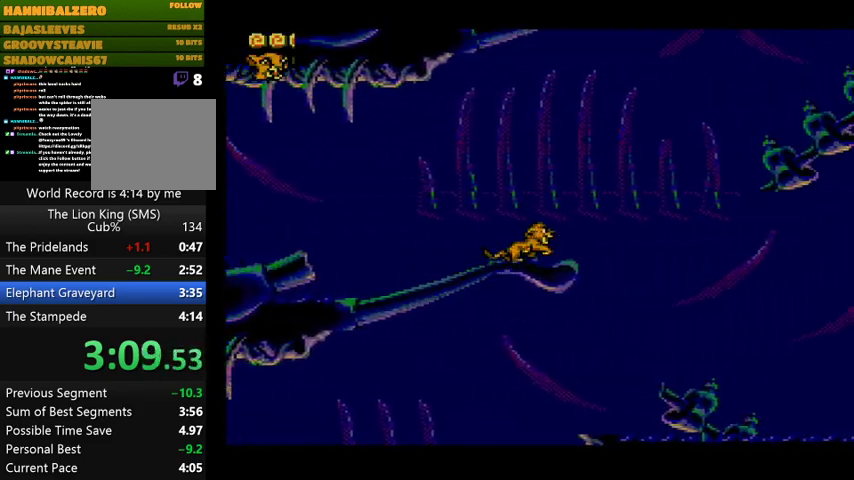
{"buttons": ["CROSS", "DPAD_RIGHT"], "events": []}
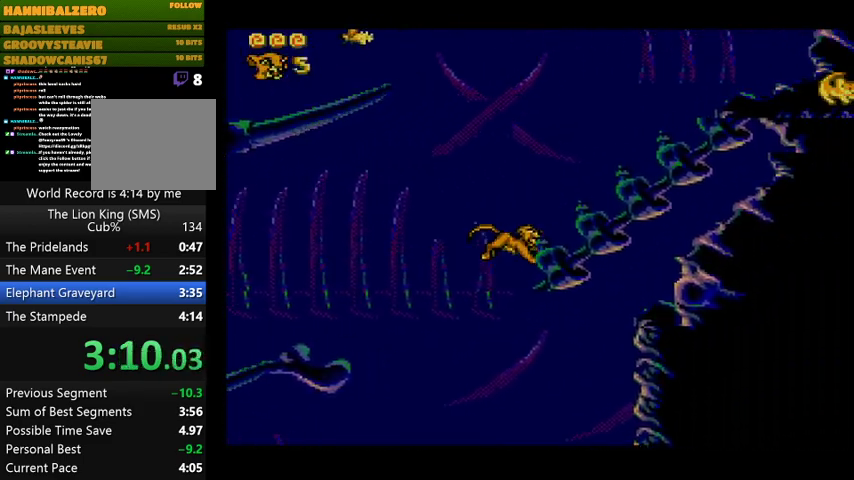
{"buttons": ["DPAD_RIGHT"], "events": [[67, "CROSS", "up"]]}
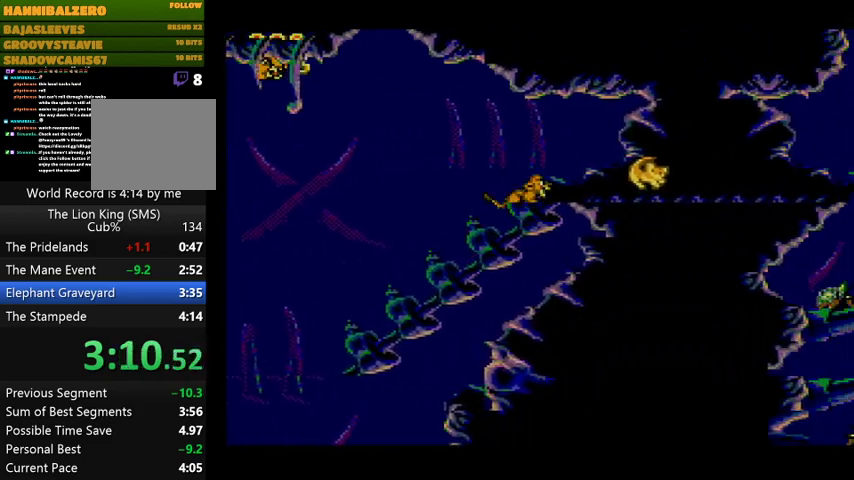
{"buttons": ["DPAD_RIGHT"], "events": []}
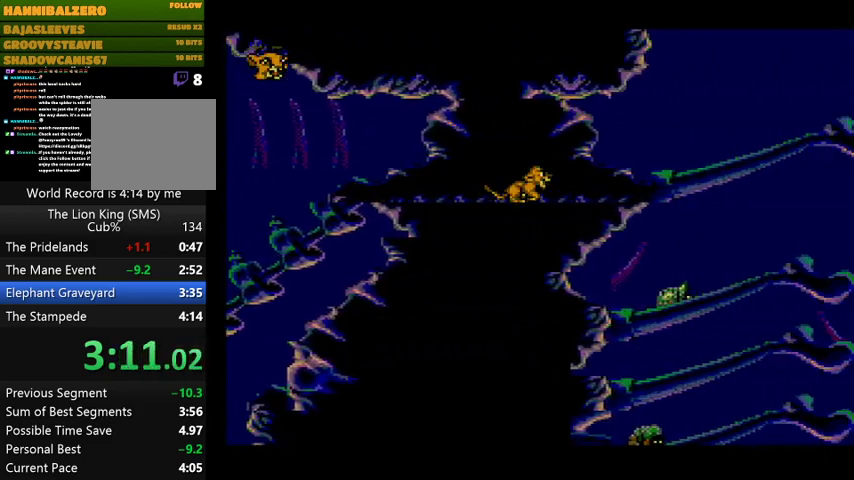
{"buttons": ["DPAD_RIGHT"], "events": []}